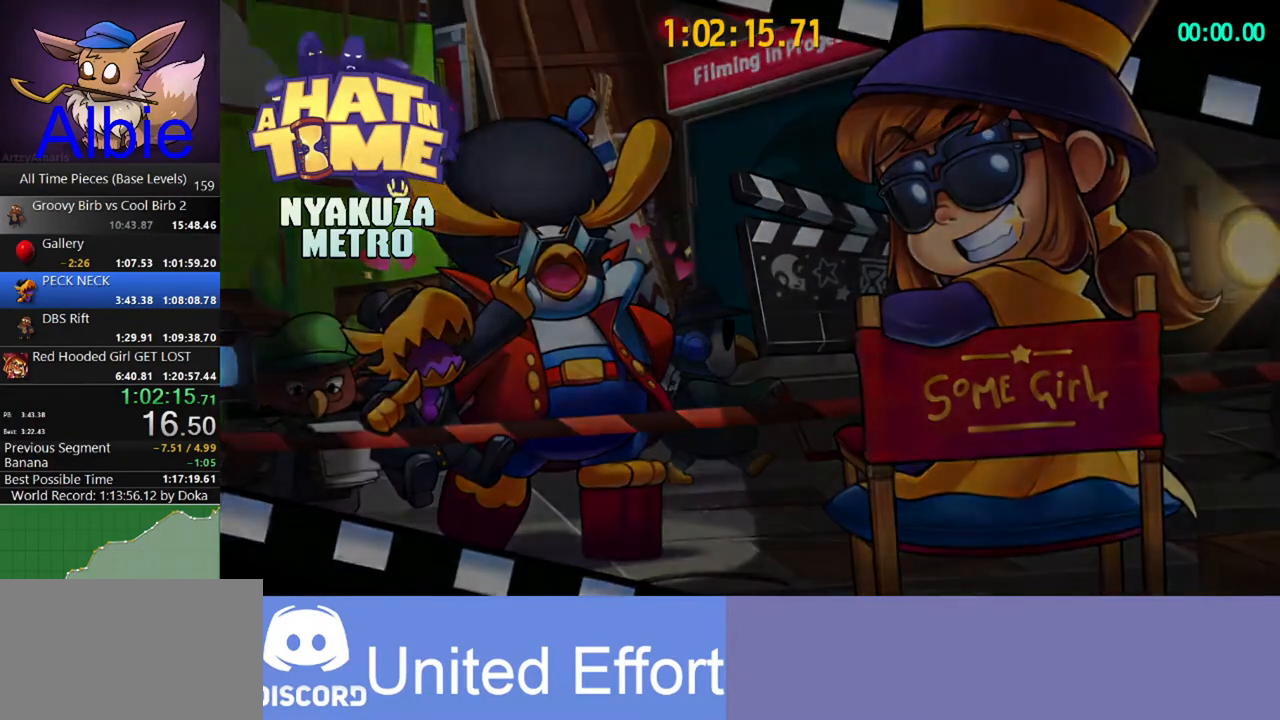
Gameplay with keyboard and mouse; each line is a JSON object with the keys and mouse buttons held at the frame after it. "events" lists presses ("down") and releases ("up") of "1", "2", "3", "4", "5", "a", "alt", "c", "caps_lock", "ctrl", "d", "e", "f", "g", "q", "r", "s", "shift", "space", "t", "tab", "v", "w", "x", "z" and "mouse_wheel" between this image and that frame as [ms after this image, input, new state], when the widget could be followed in between. "mouse_wheel" = the "wheel" button of the "mouse" list. No other keys are recorded. "wheel" means that the mouse wheel is clicked or scrolled. "mouse_move" is the direction in which the mouse moves at that frame (one of eight, or "still"), when it could be read.
{"keys": ["shift", "w"], "mouse": [], "mouse_move": "still", "events": [[133, "shift", "down"]]}
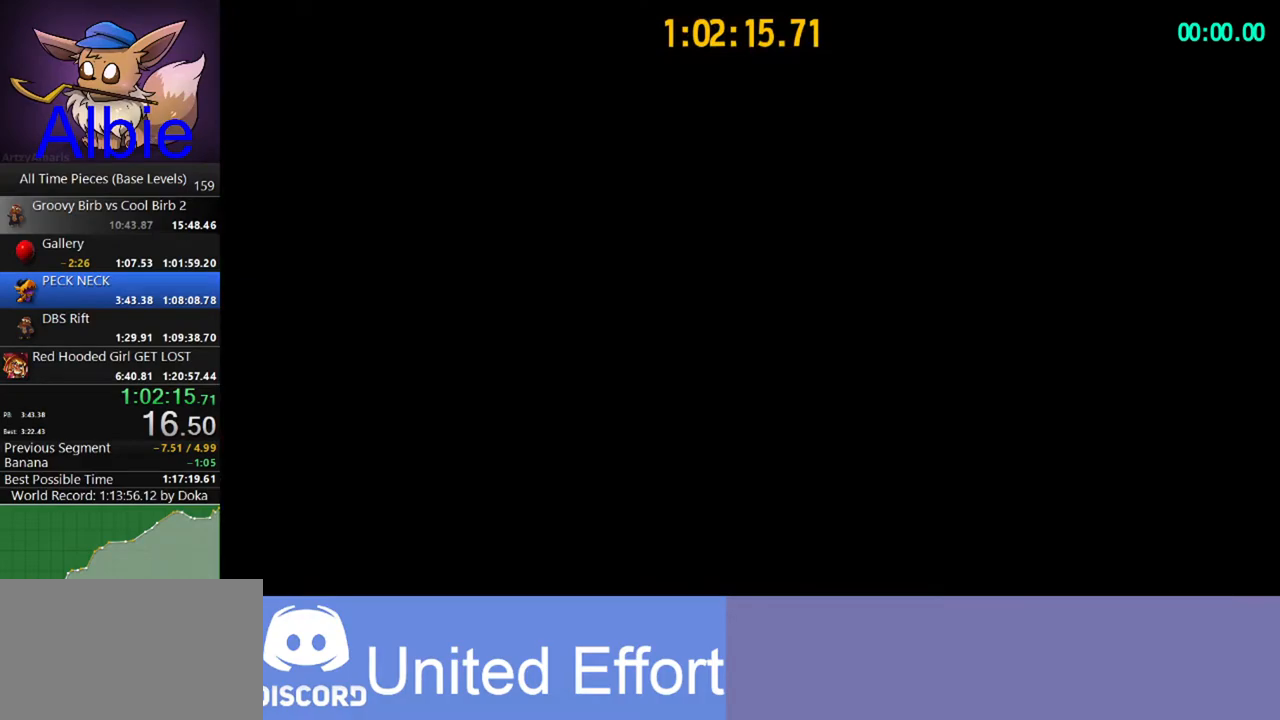
{"keys": ["w"], "mouse": [], "mouse_move": "still", "events": [[467, "shift", "up"]]}
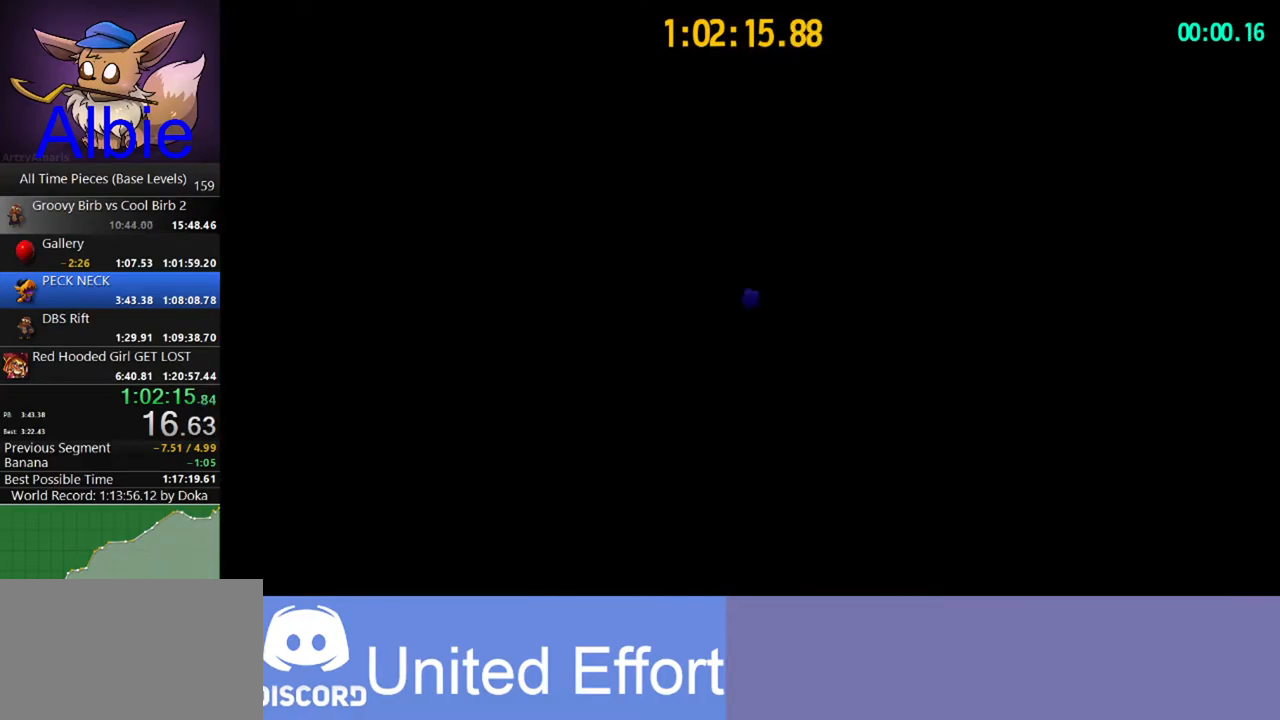
{"keys": ["w"], "mouse": [], "mouse_move": "still", "events": [[267, "shift", "down"], [433, "shift", "up"]]}
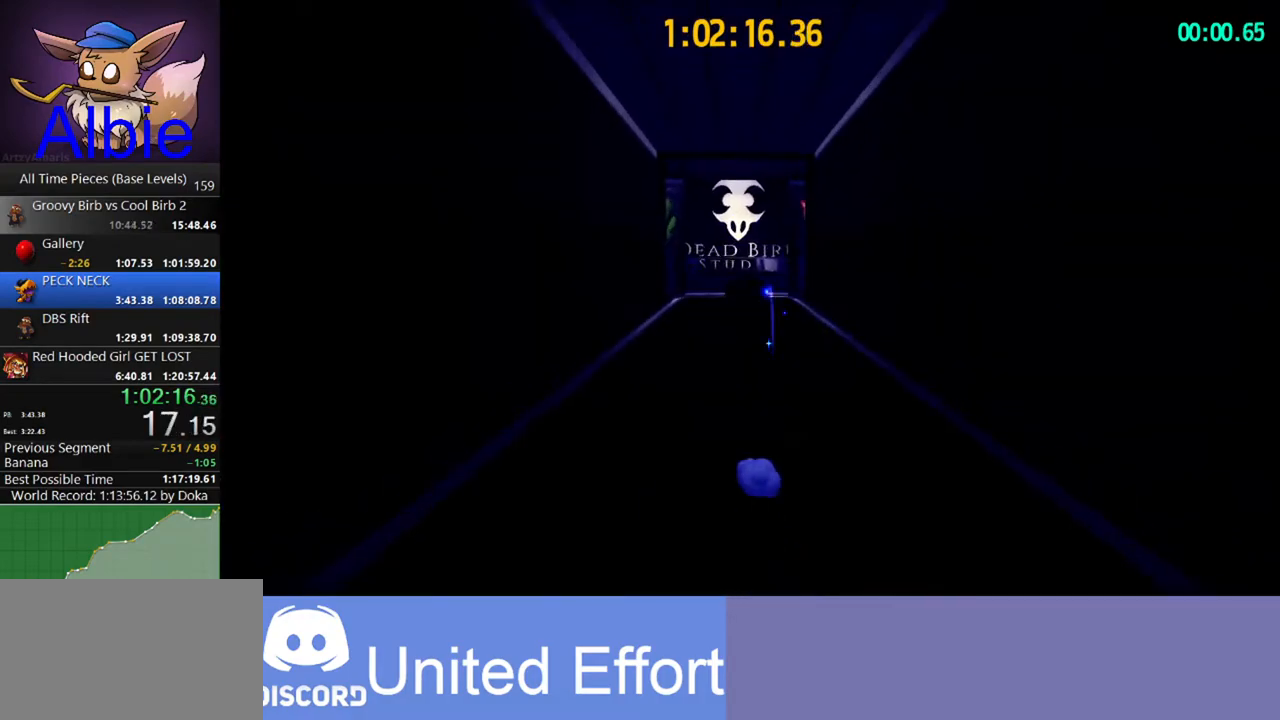
{"keys": ["w"], "mouse": [], "mouse_move": "still", "events": [[167, "shift", "down"], [367, "shift", "up"]]}
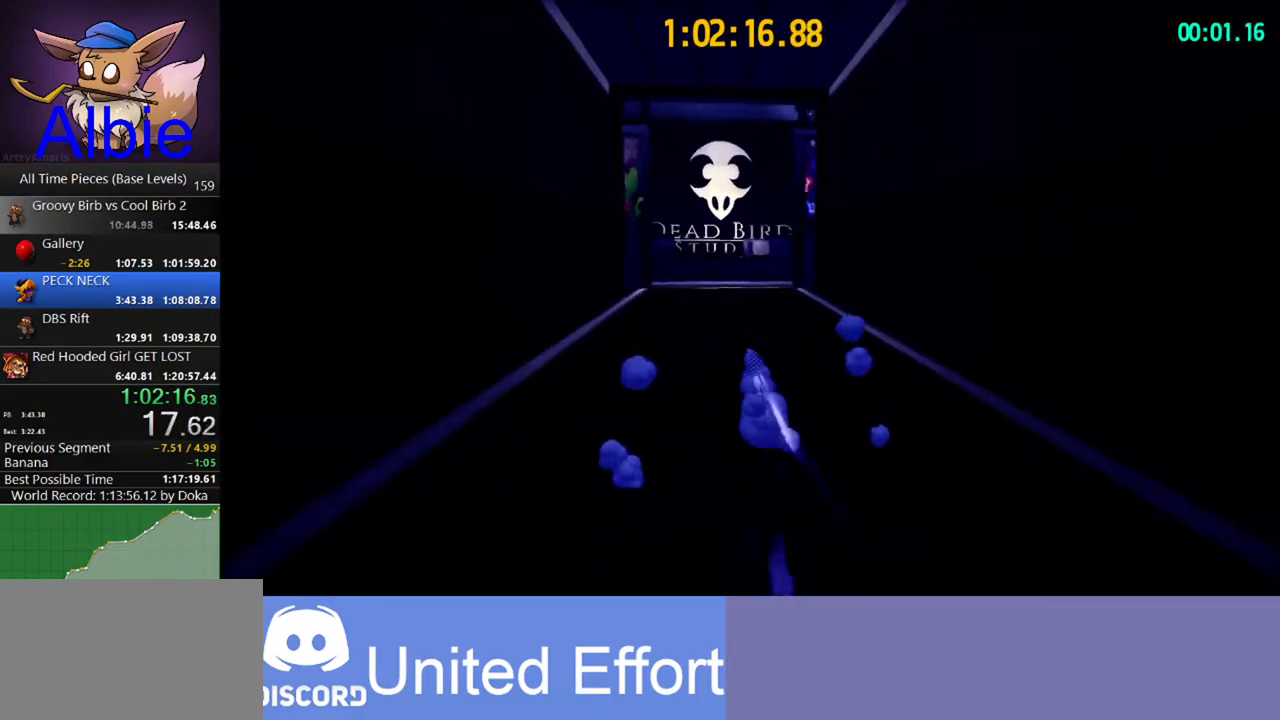
{"keys": ["shift", "w"], "mouse": [], "mouse_move": "still", "events": [[33, "shift", "down"], [200, "shift", "up"], [467, "shift", "down"]]}
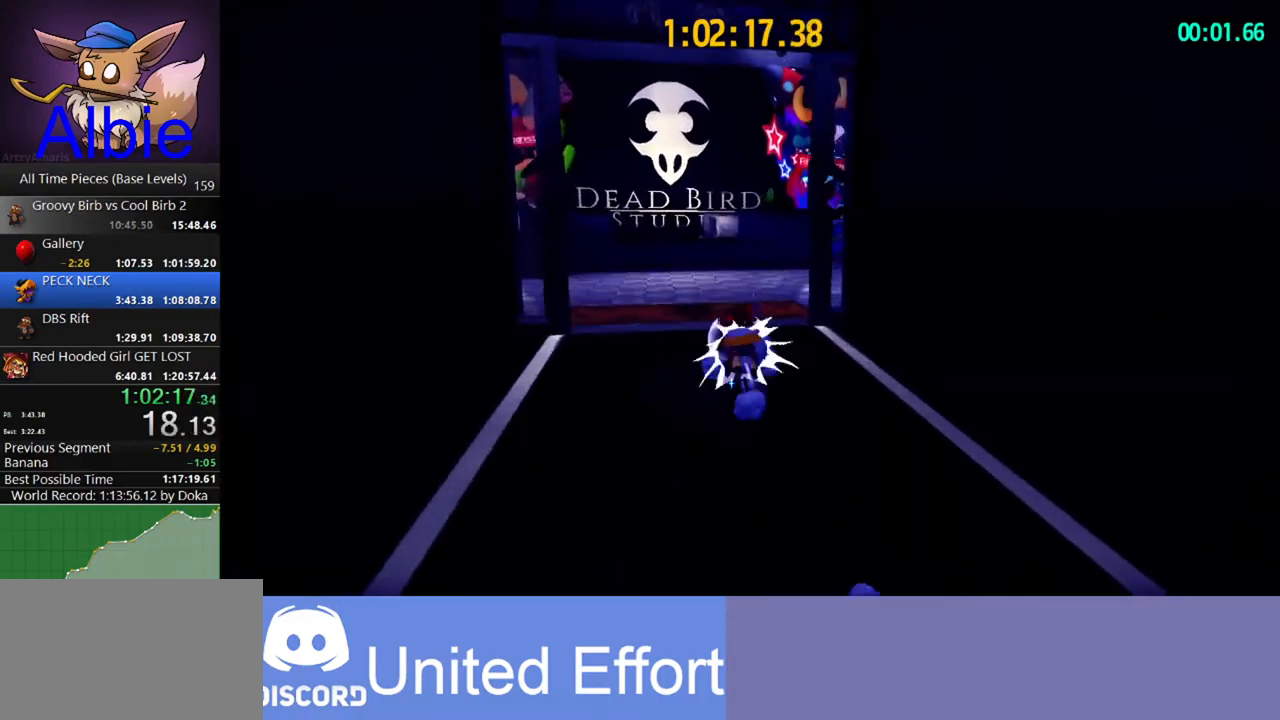
{"keys": ["shift", "w"], "mouse": [], "mouse_move": "still", "events": [[100, "shift", "up"], [333, "shift", "down"]]}
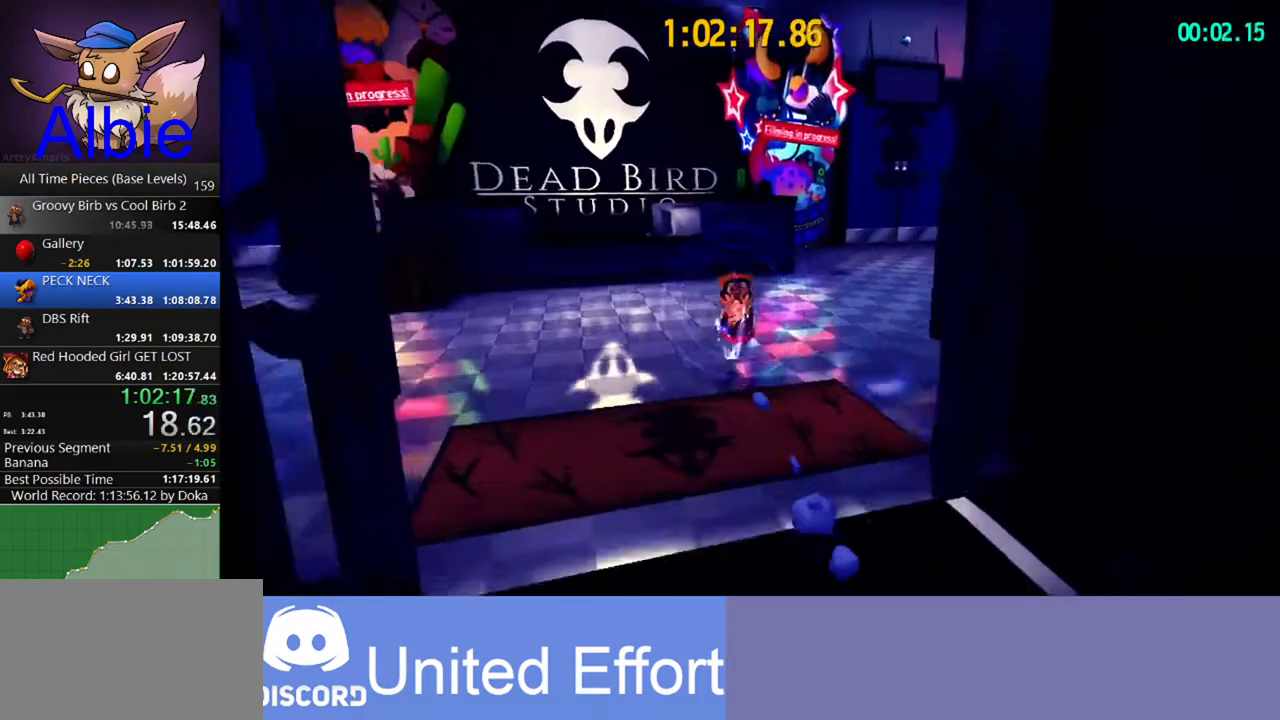
{"keys": ["space", "w"], "mouse": [], "mouse_move": "still", "events": [[33, "shift", "up"], [133, "w", "up"], [400, "space", "down"], [400, "w", "down"]]}
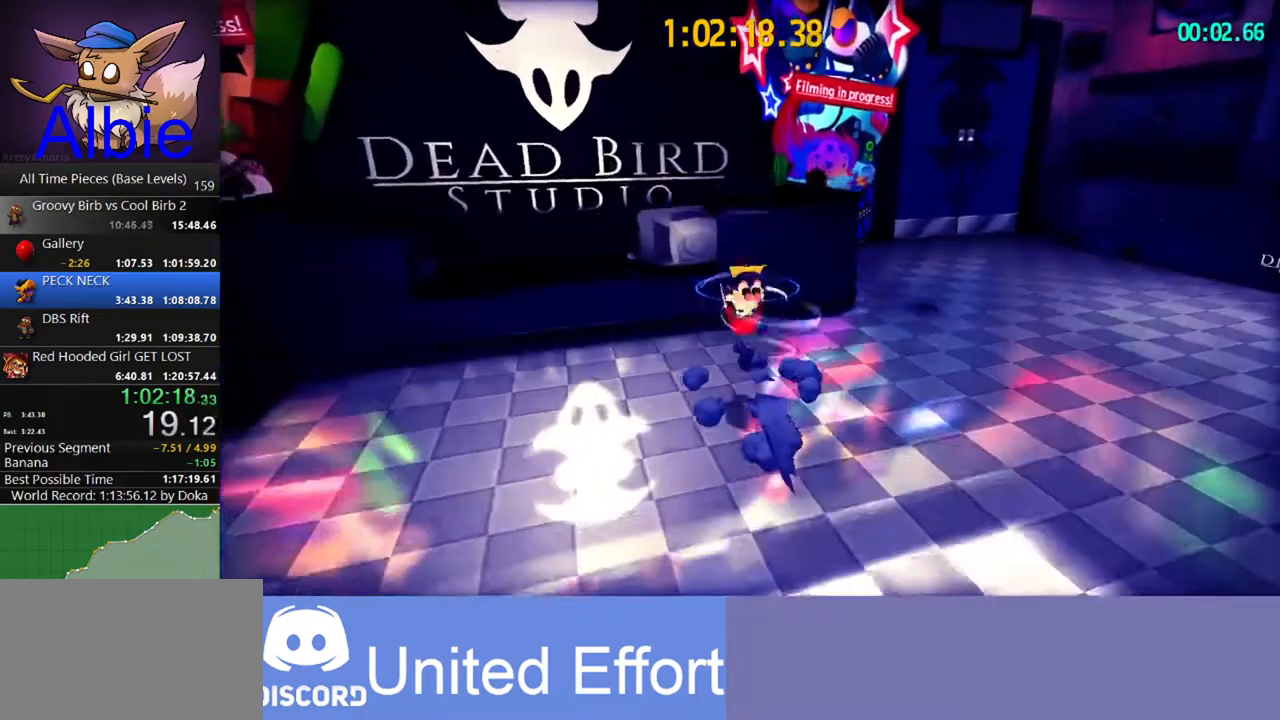
{"keys": ["w"], "mouse": [], "mouse_move": "right", "events": [[33, "space", "up"], [233, "a", "down"], [367, "a", "up"]]}
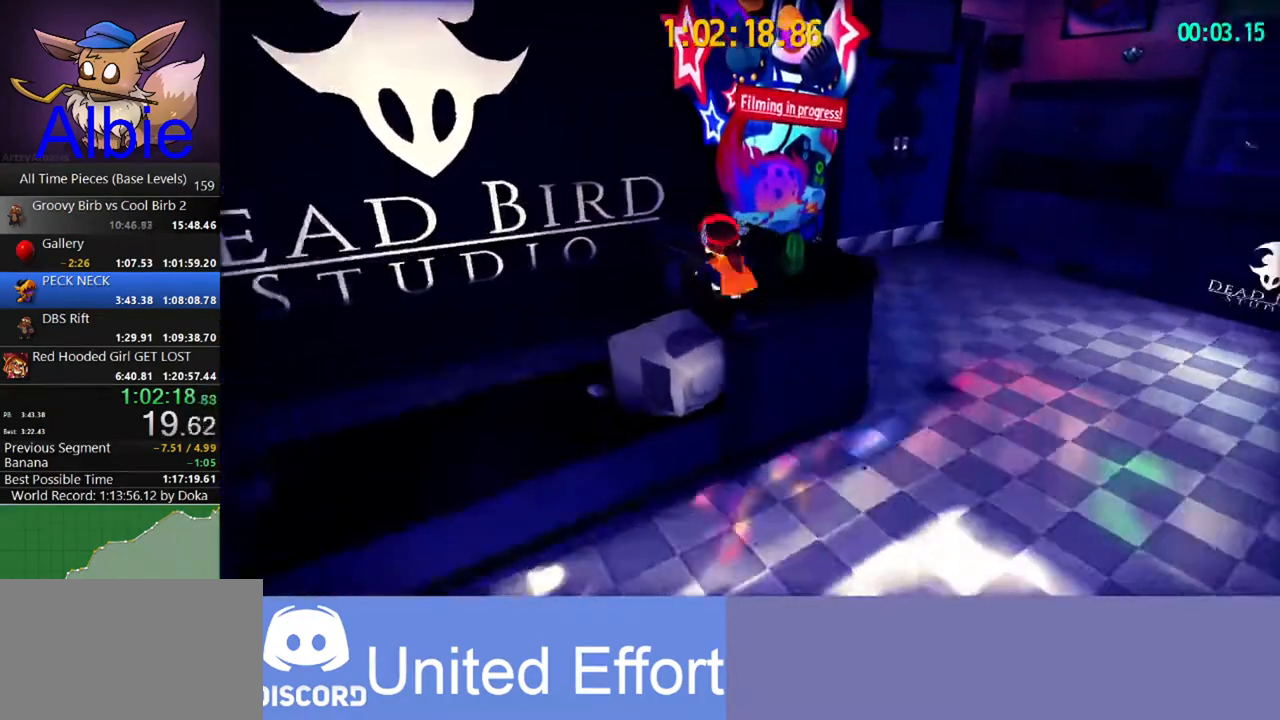
{"keys": ["a", "space", "w"], "mouse": [], "mouse_move": "left", "events": [[167, "space", "down"], [200, "space", "up"], [233, "space", "down"], [400, "a", "down"]]}
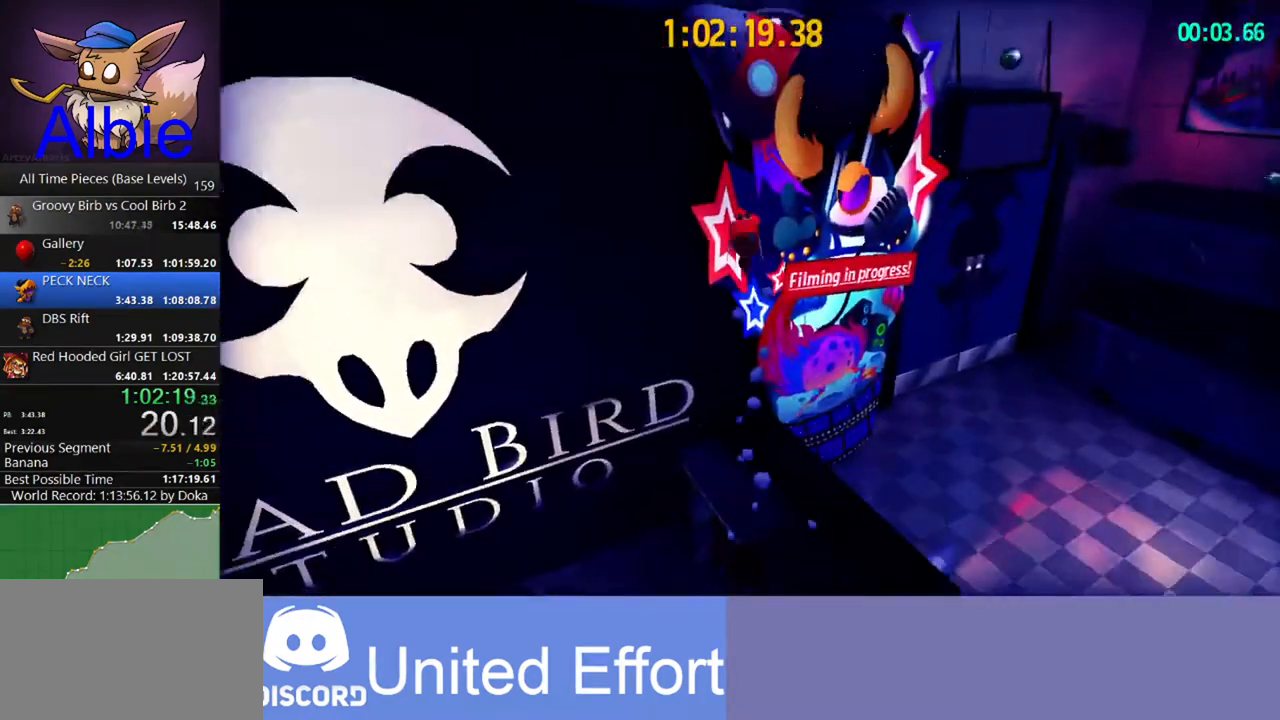
{"keys": ["space", "w"], "mouse": [], "mouse_move": "still", "events": [[33, "a", "up"], [367, "a", "down"], [467, "a", "up"]]}
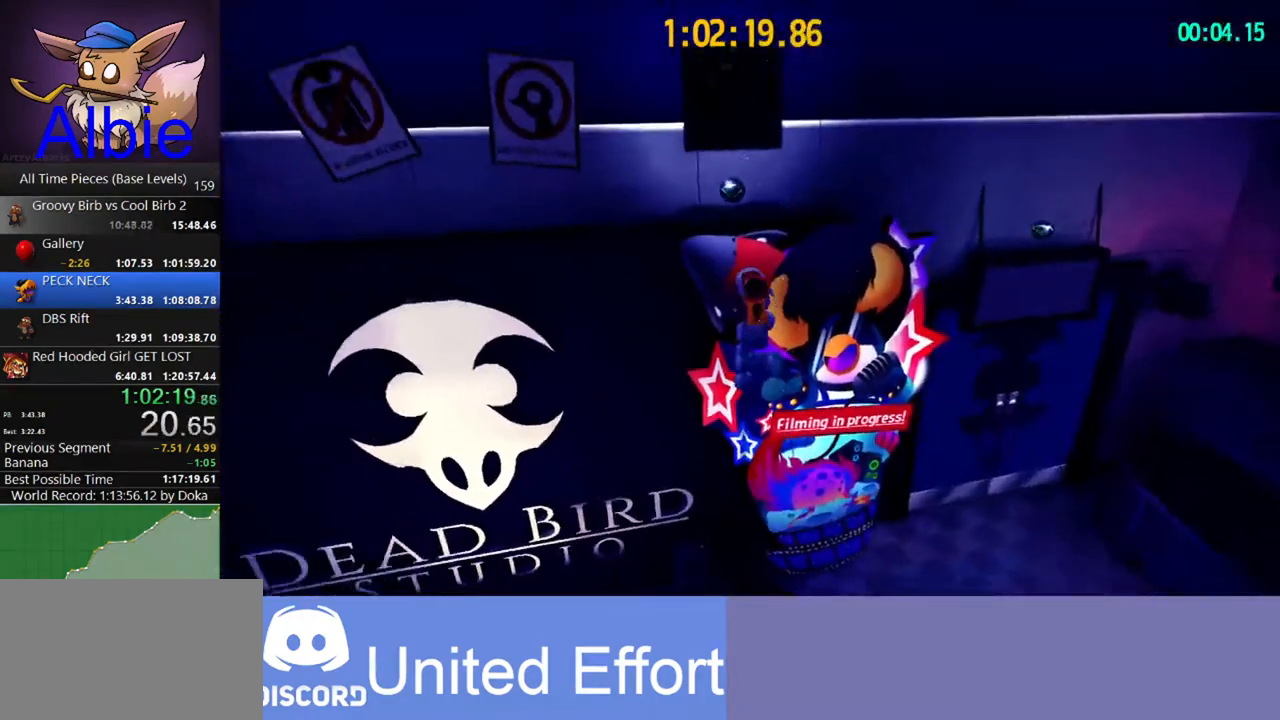
{"keys": [], "mouse": [], "mouse_move": "still", "events": [[133, "space", "up"], [200, "w", "up"]]}
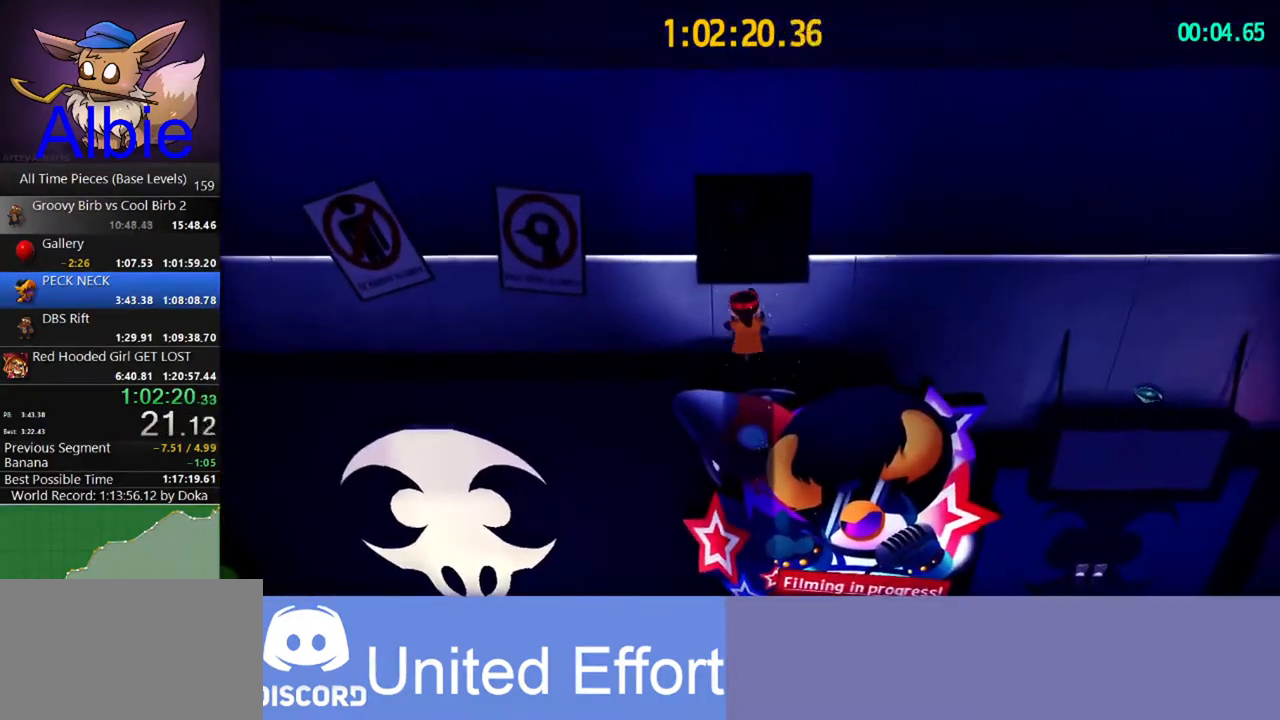
{"keys": ["w"], "mouse": [], "mouse_move": "still", "events": [[167, "space", "down"], [400, "w", "down"], [433, "space", "up"]]}
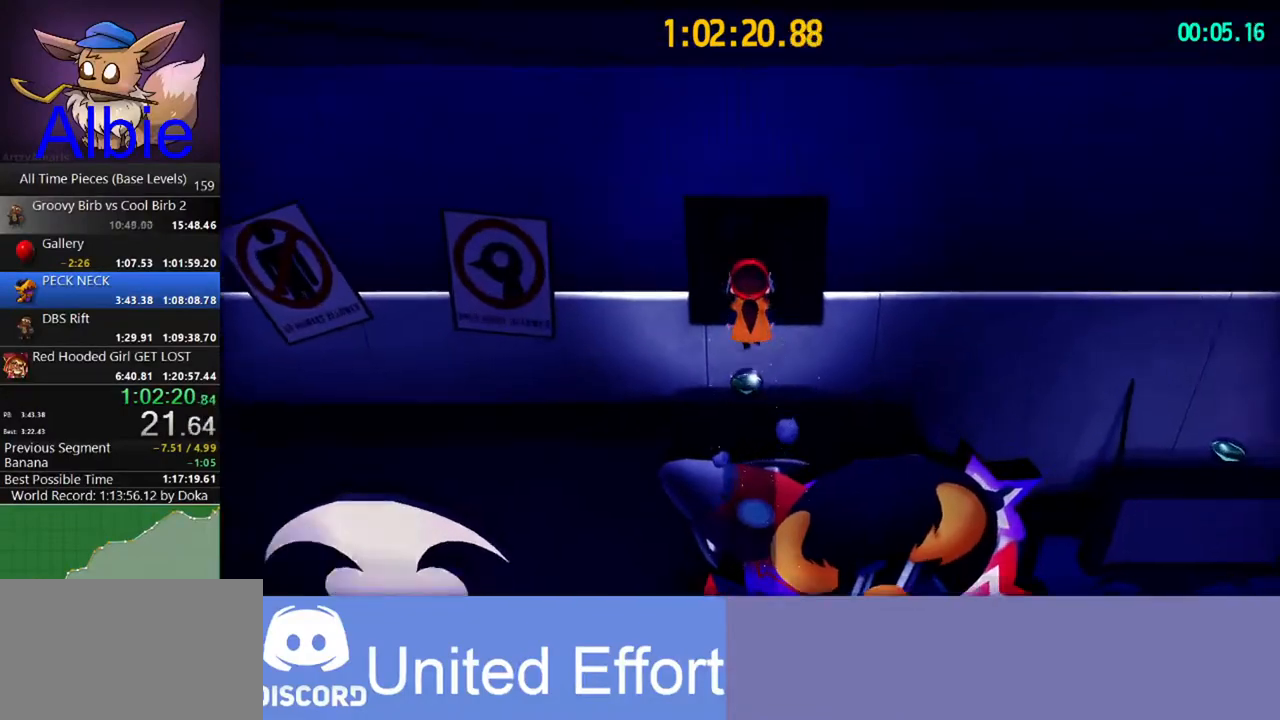
{"keys": ["shift", "w"], "mouse": [], "mouse_move": "still", "events": [[33, "shift", "down"], [133, "shift", "up"], [467, "shift", "down"]]}
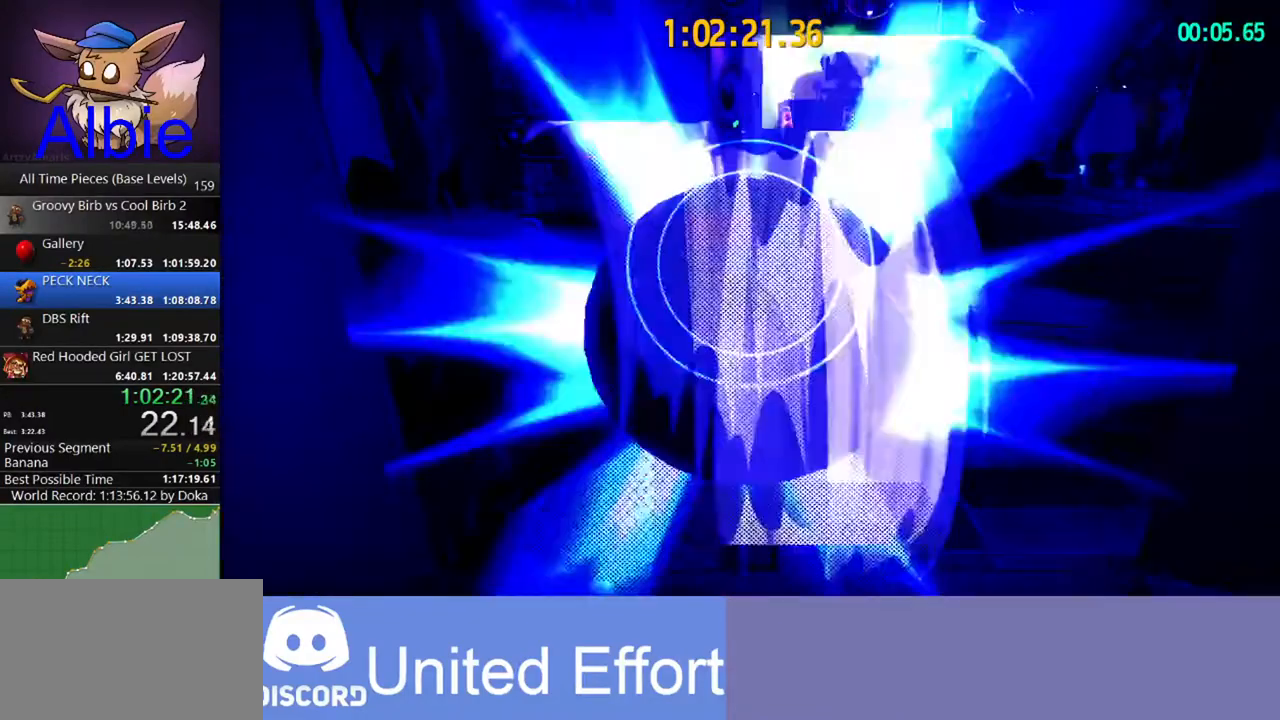
{"keys": ["w"], "mouse": [], "mouse_move": "still", "events": [[67, "shift", "up"], [233, "d", "down"], [433, "d", "up"]]}
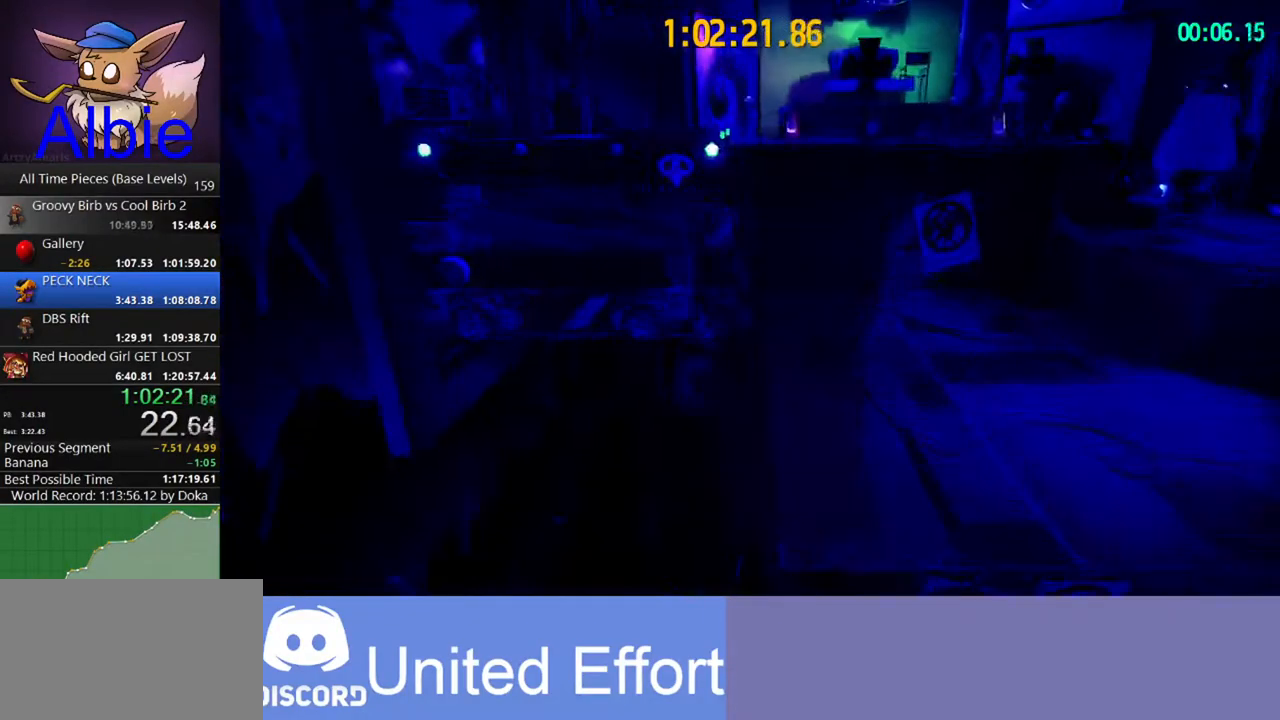
{"keys": ["w"], "mouse": [], "mouse_move": "still", "events": []}
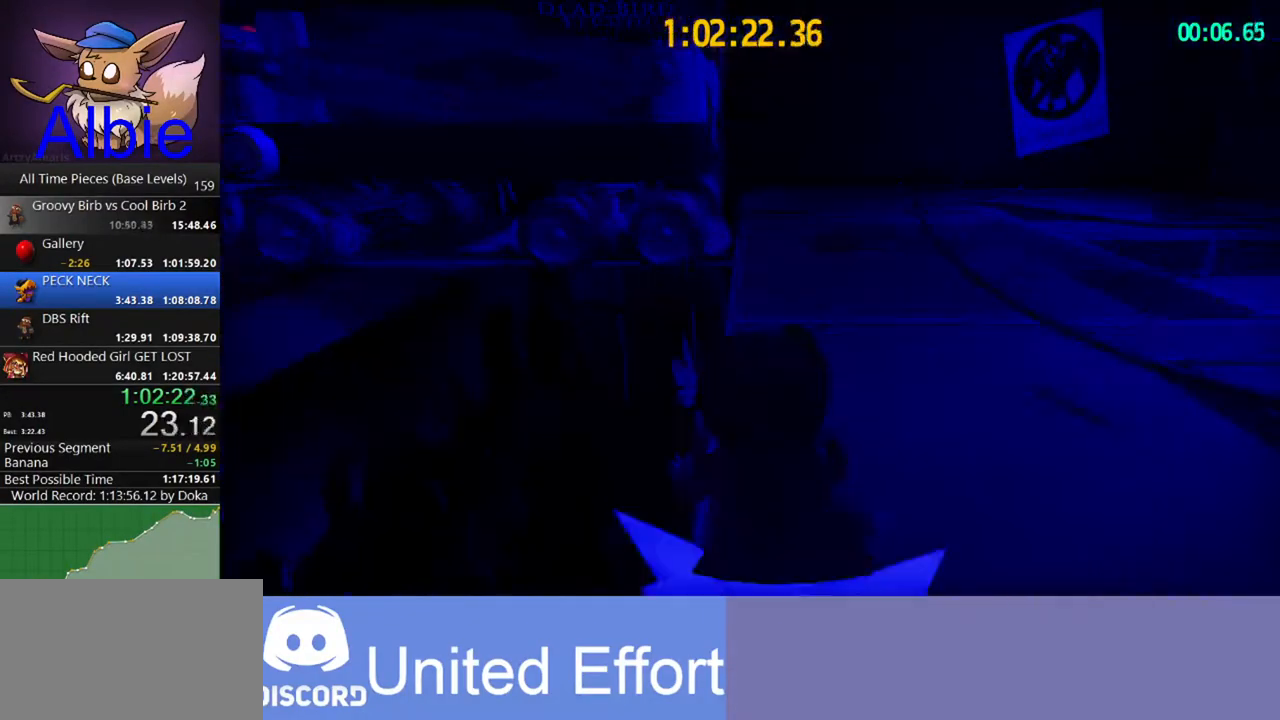
{"keys": ["space", "w"], "mouse": [], "mouse_move": "still", "events": [[233, "a", "down"], [300, "a", "up"], [367, "space", "down"], [400, "space", "up"], [500, "space", "down"]]}
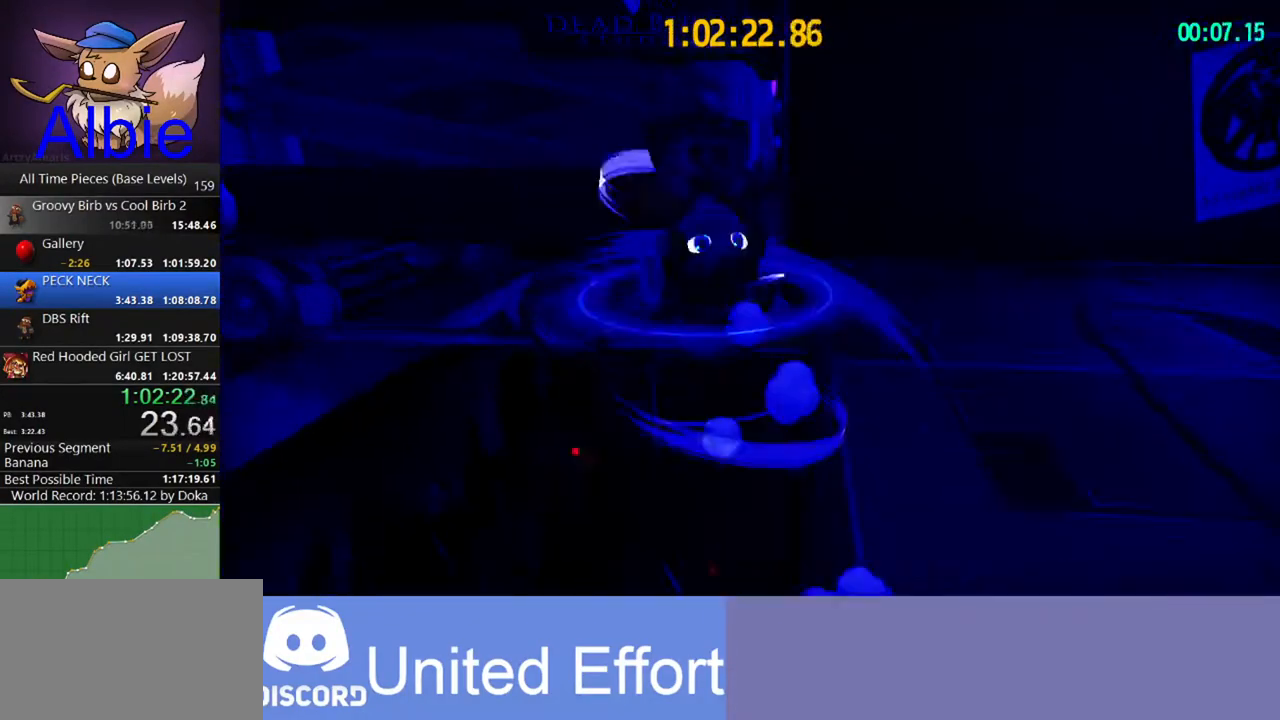
{"keys": ["d", "w"], "mouse": [], "mouse_move": "still", "events": [[100, "space", "up"], [333, "d", "down"], [367, "shift", "down"], [467, "shift", "up"]]}
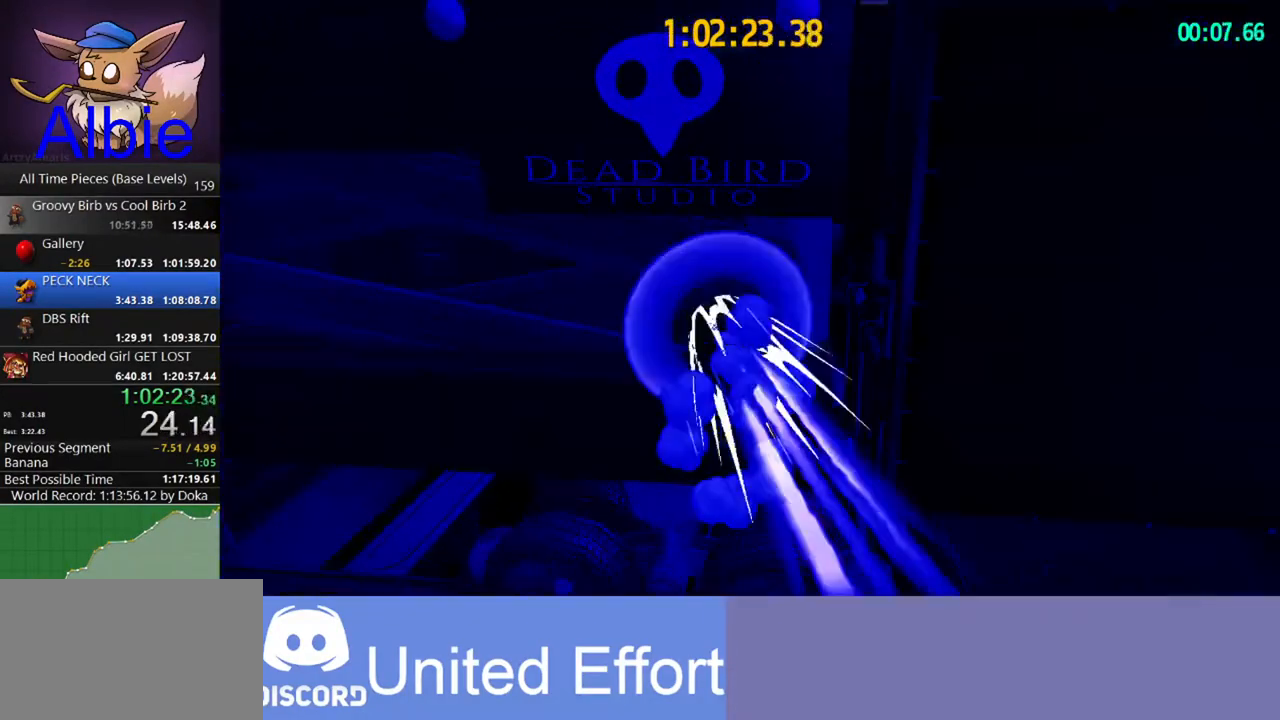
{"keys": ["d", "space"], "mouse": [], "mouse_move": "still", "events": [[67, "shift", "down"], [167, "shift", "up"], [200, "w", "up"], [433, "space", "down"]]}
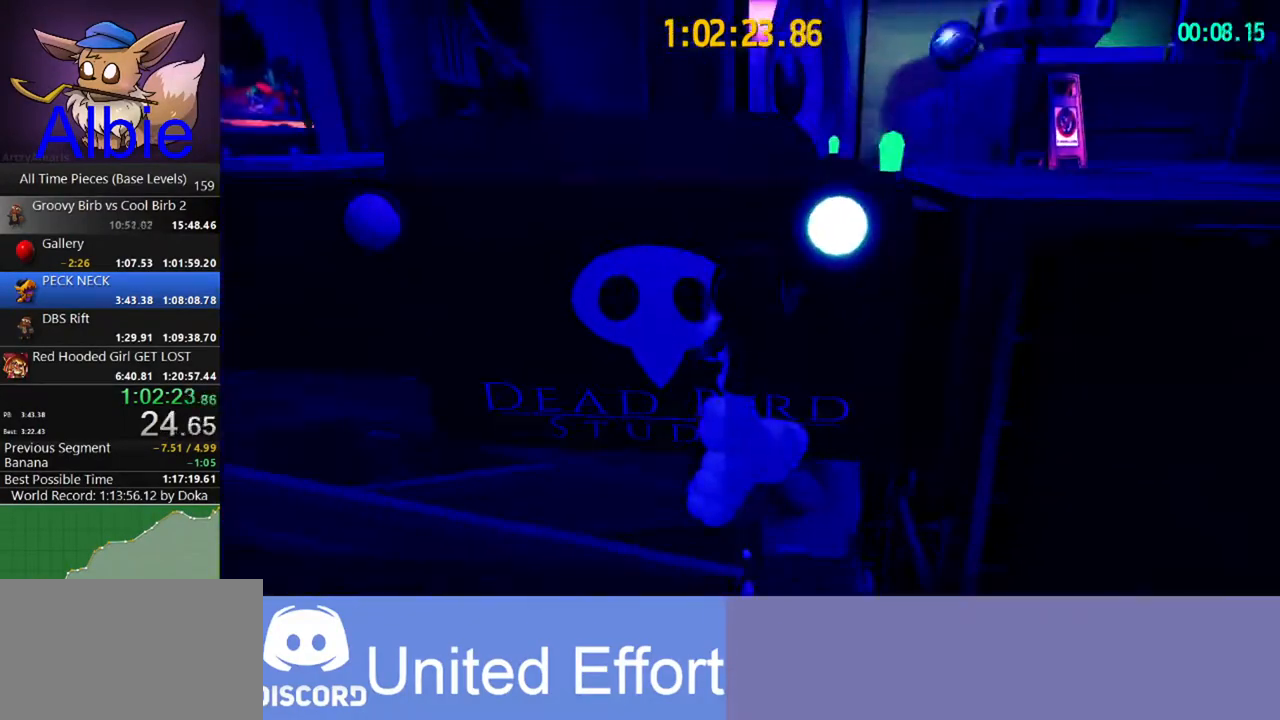
{"keys": ["d", "space"], "mouse": [], "mouse_move": "still", "events": [[67, "space", "up"], [367, "s", "down"], [367, "space", "down"], [500, "s", "up"]]}
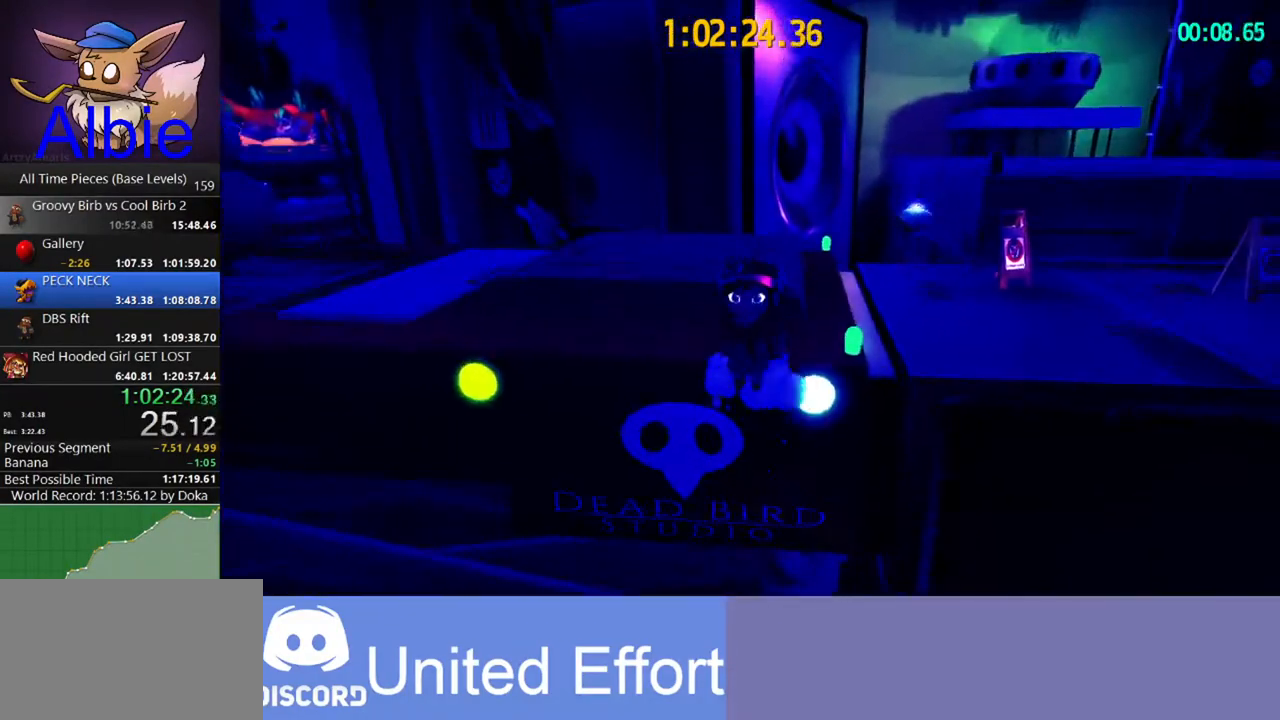
{"keys": [], "mouse": [], "mouse_move": "still", "events": [[200, "space", "up"], [467, "d", "up"]]}
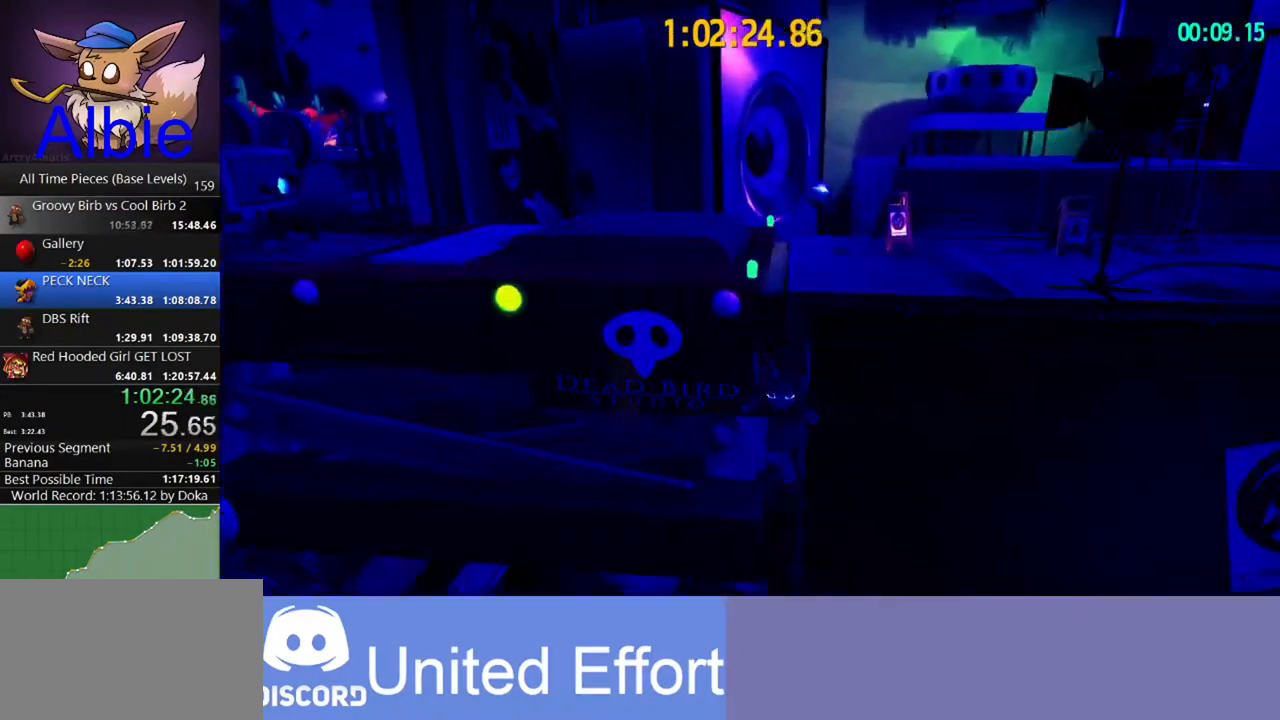
{"keys": ["space", "w"], "mouse": [], "events": [[433, "space", "down"], [500, "w", "down"]]}
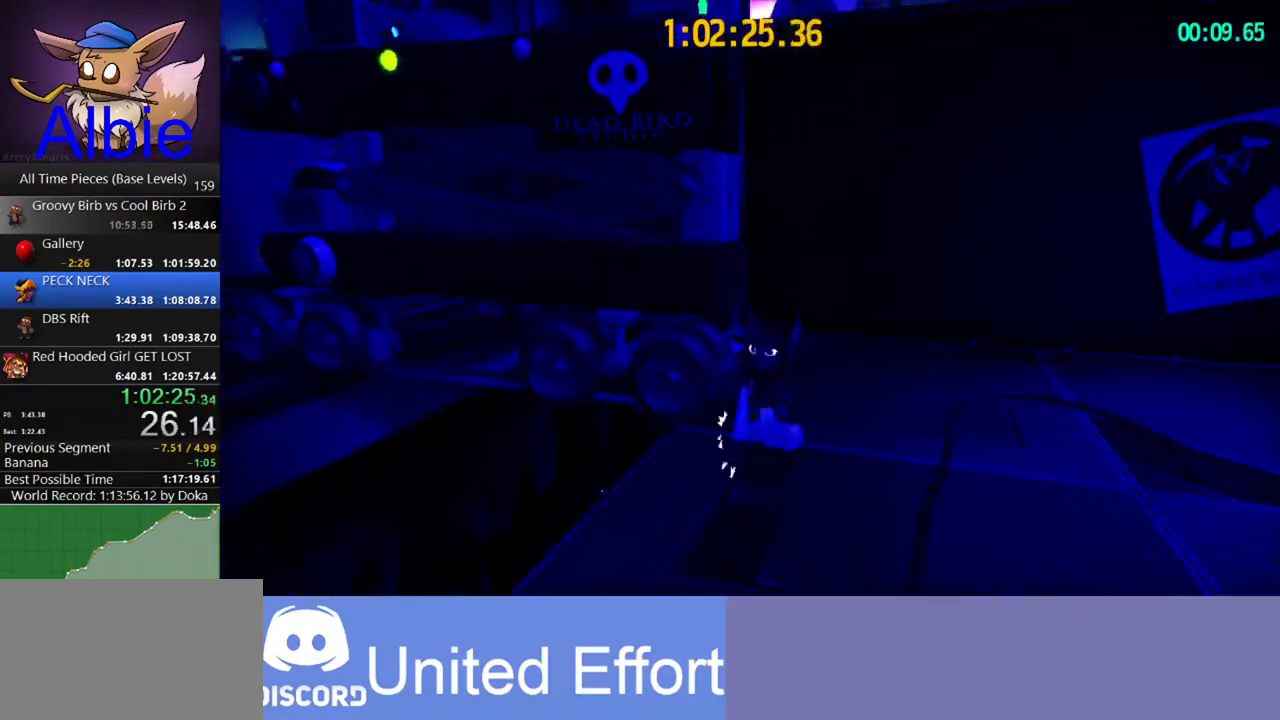
{"keys": ["space", "w"], "mouse": [], "mouse_move": "still", "events": [[133, "space", "up"], [267, "space", "down"]]}
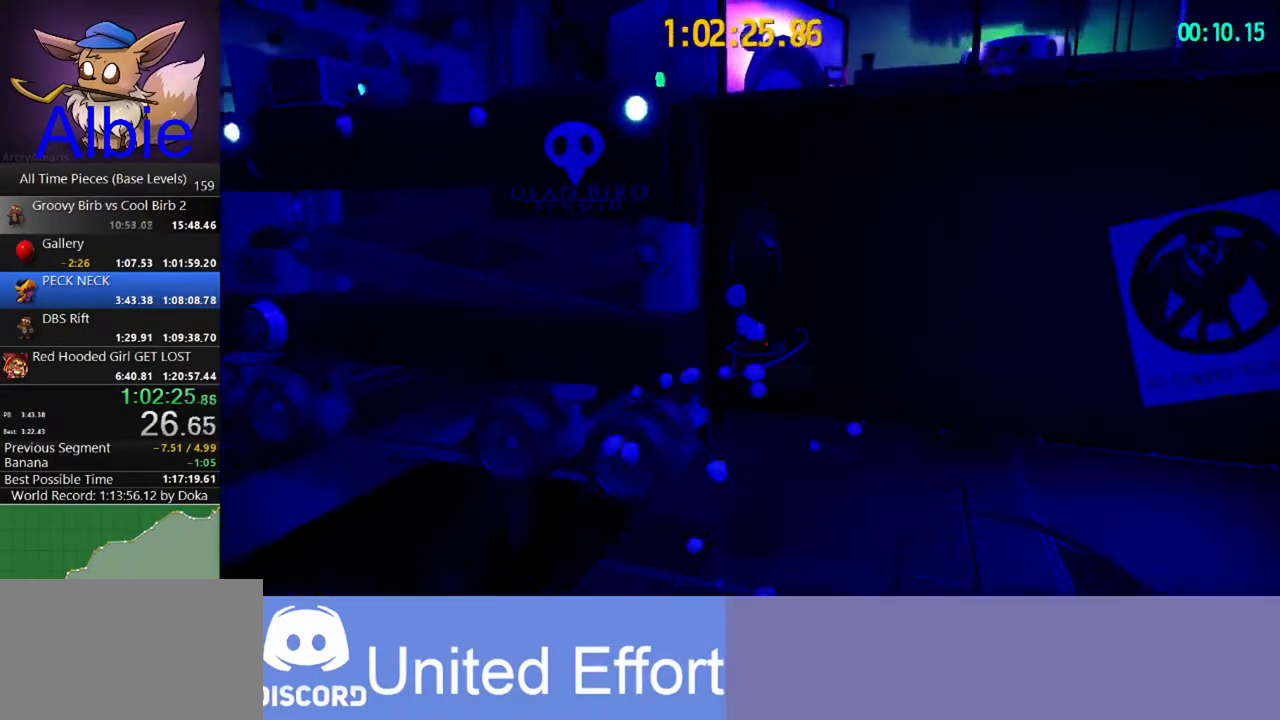
{"keys": ["space", "w"], "mouse": [], "mouse_move": "still", "events": [[33, "space", "up"], [133, "shift", "down"], [267, "shift", "up"], [267, "space", "down"]]}
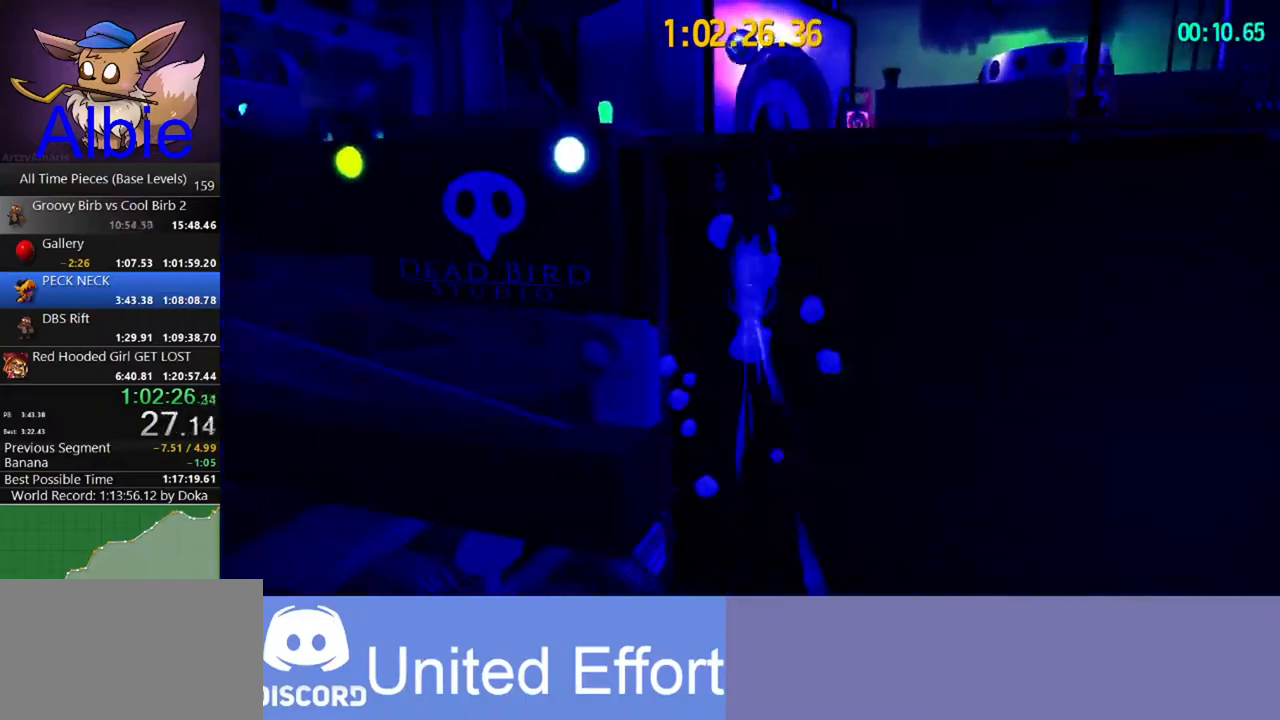
{"keys": ["w"], "mouse": [], "mouse_move": "left", "events": [[167, "space", "up"]]}
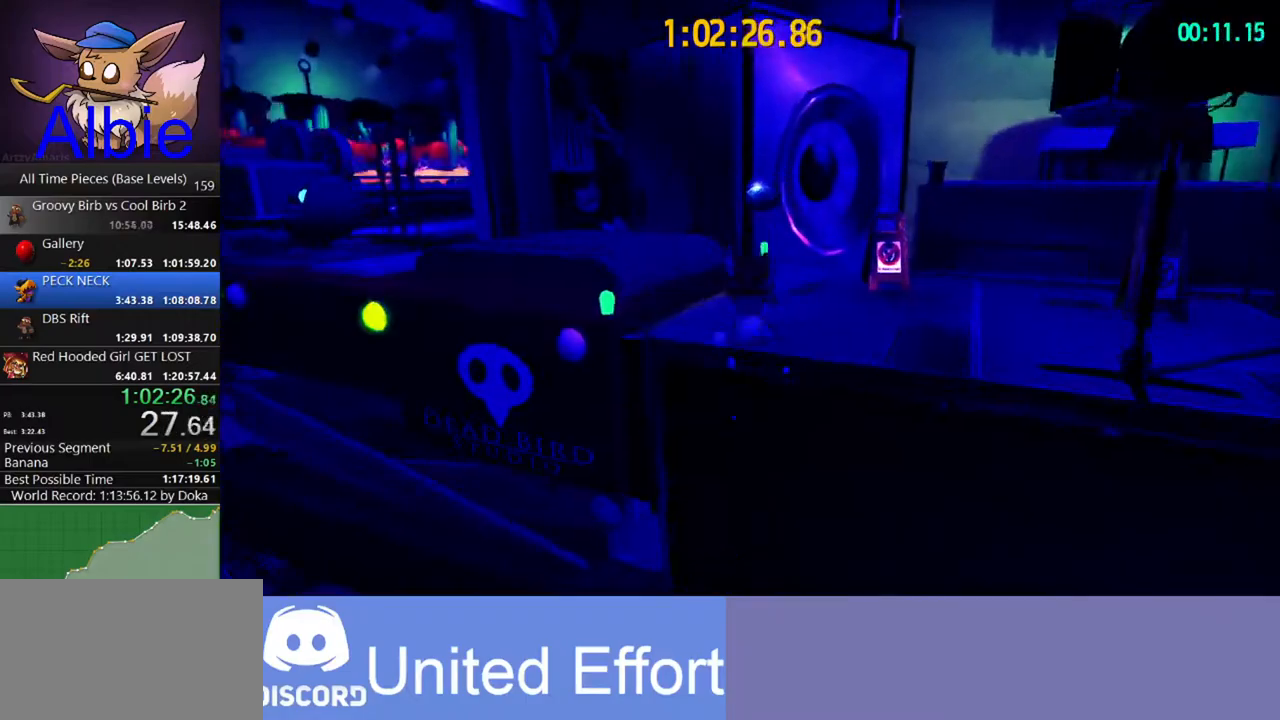
{"keys": ["w"], "mouse": [], "mouse_move": "left", "events": [[167, "a", "down"], [500, "a", "up"]]}
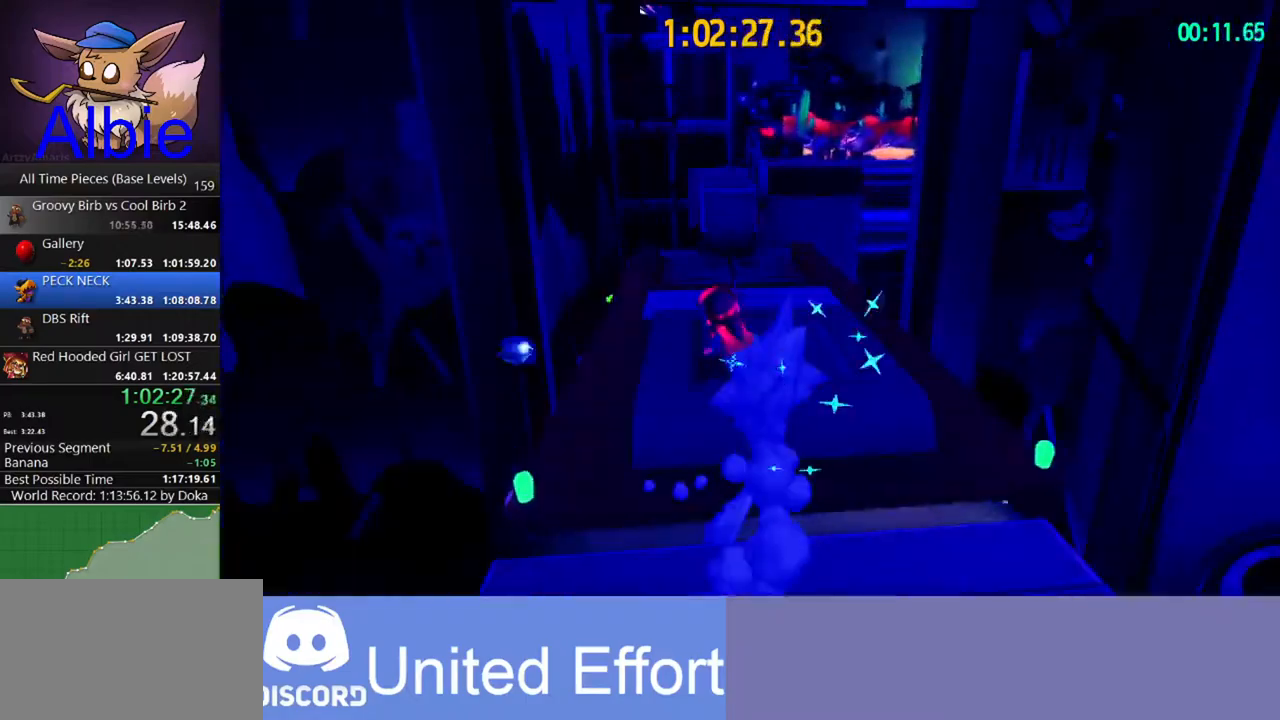
{"keys": ["w"], "mouse": [], "mouse_move": "still", "events": [[233, "space", "down"], [500, "space", "up"]]}
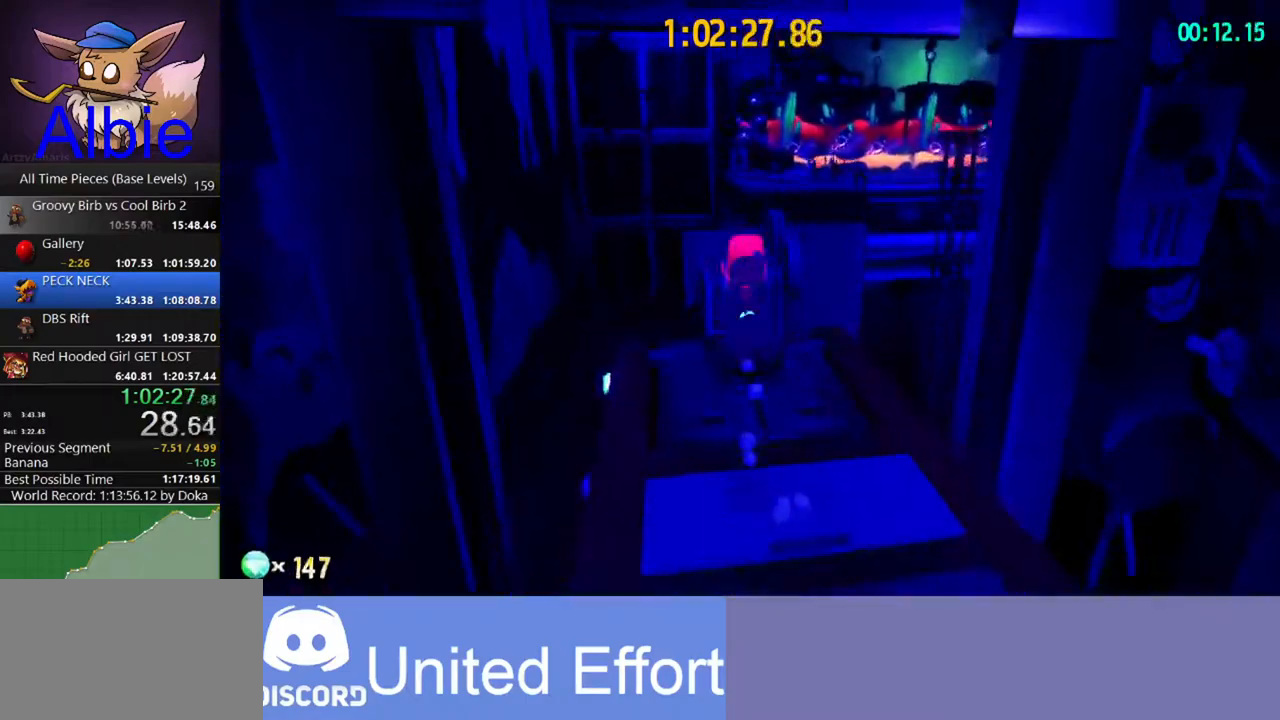
{"keys": ["w"], "mouse": [], "mouse_move": "still", "events": [[67, "a", "down"], [200, "a", "up"]]}
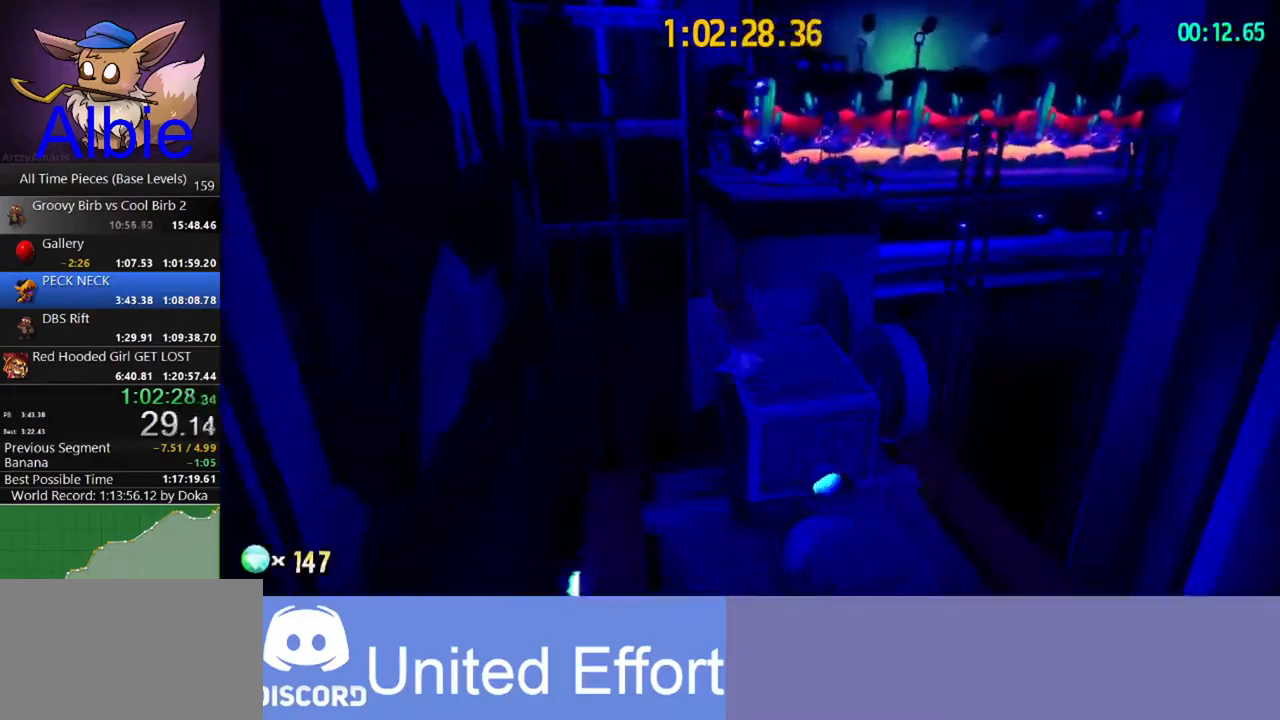
{"keys": ["w"], "mouse": [], "mouse_move": "still", "events": [[233, "space", "down"], [267, "space", "up"], [367, "space", "down"], [467, "space", "up"]]}
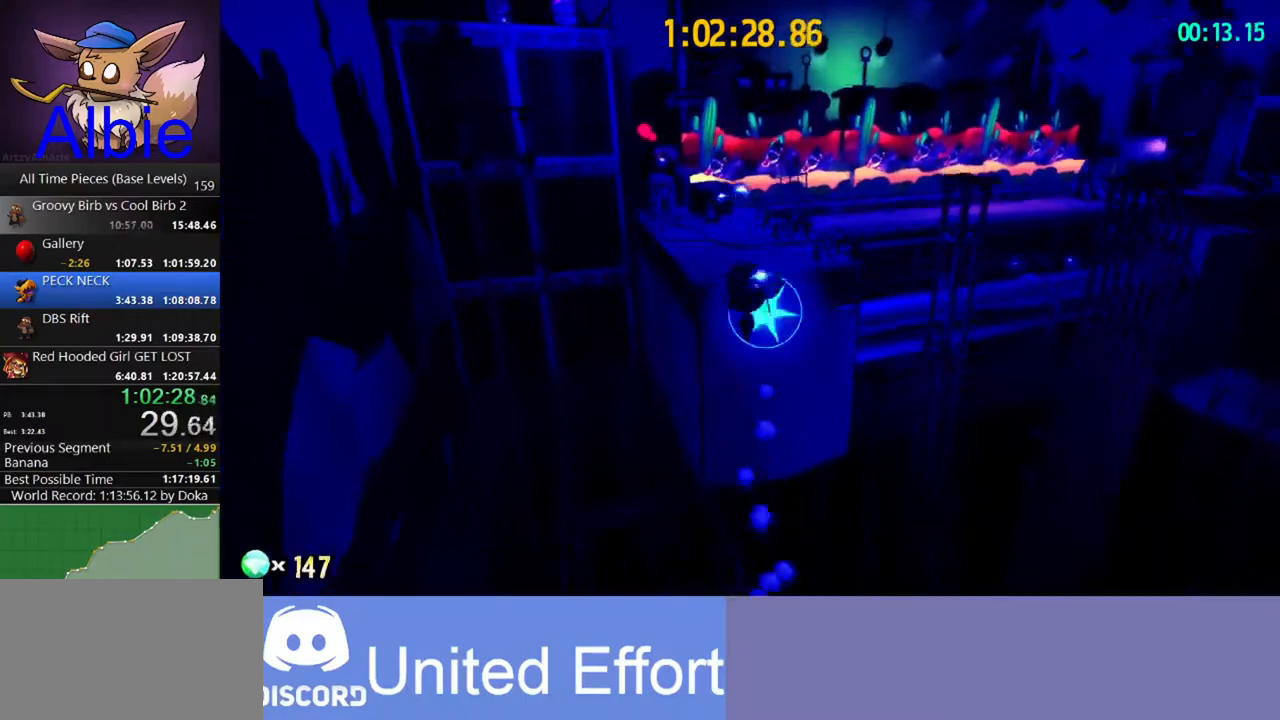
{"keys": ["w"], "mouse": [], "mouse_move": "still", "events": [[133, "d", "down"], [233, "d", "up"], [367, "shift", "down"], [467, "shift", "up"]]}
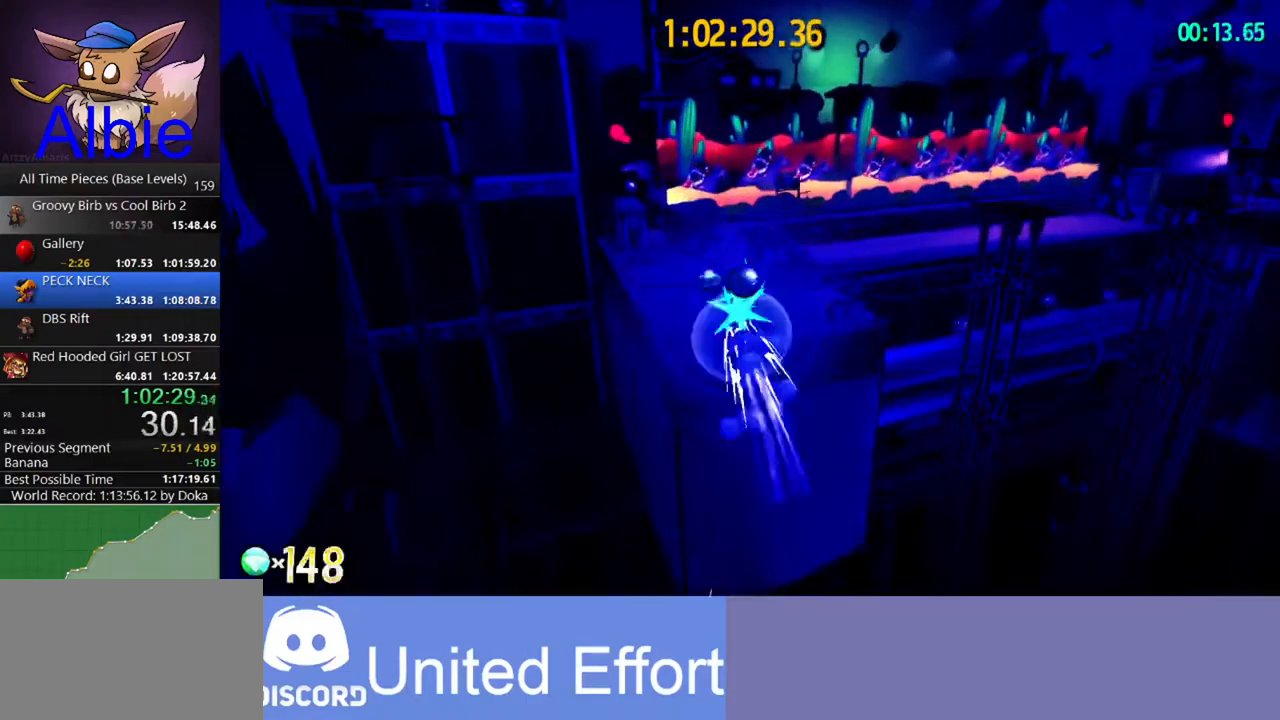
{"keys": ["w"], "mouse": [], "mouse_move": "right", "events": [[200, "d", "down"], [333, "shift", "down"], [400, "d", "up"], [433, "shift", "up"]]}
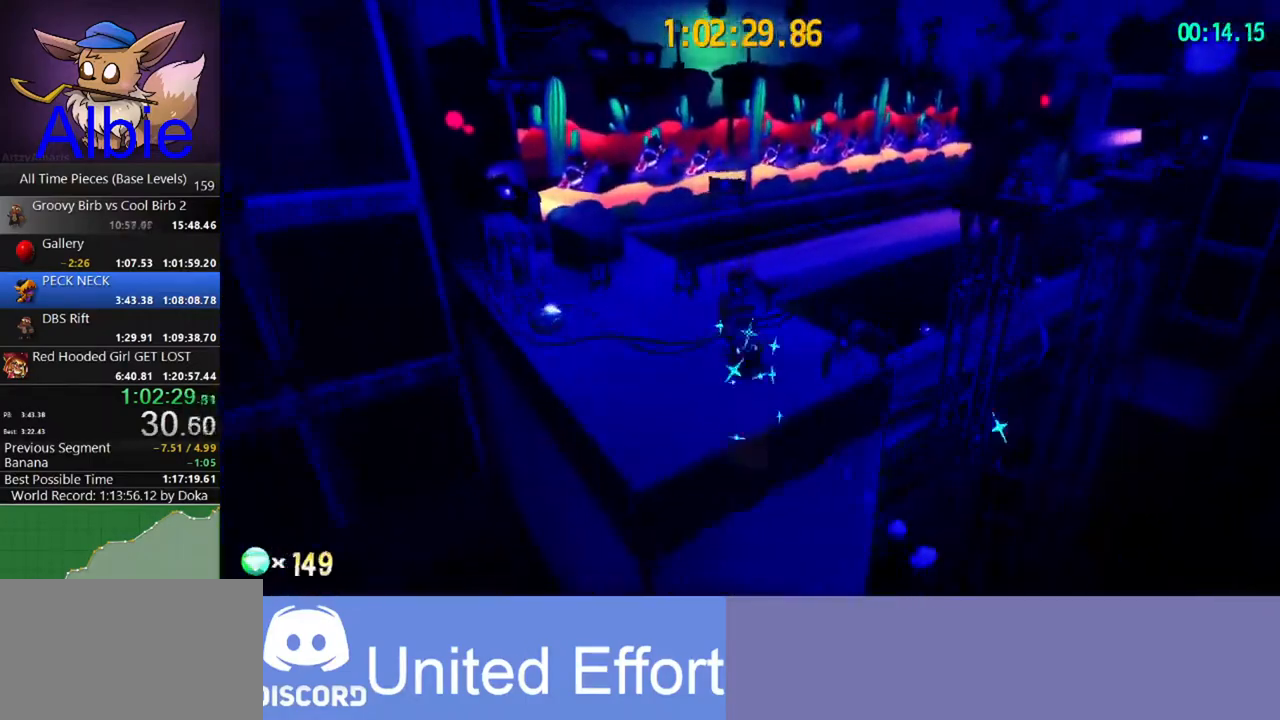
{"keys": ["w"], "mouse": [], "mouse_move": "right", "events": [[233, "a", "down"], [300, "a", "up"]]}